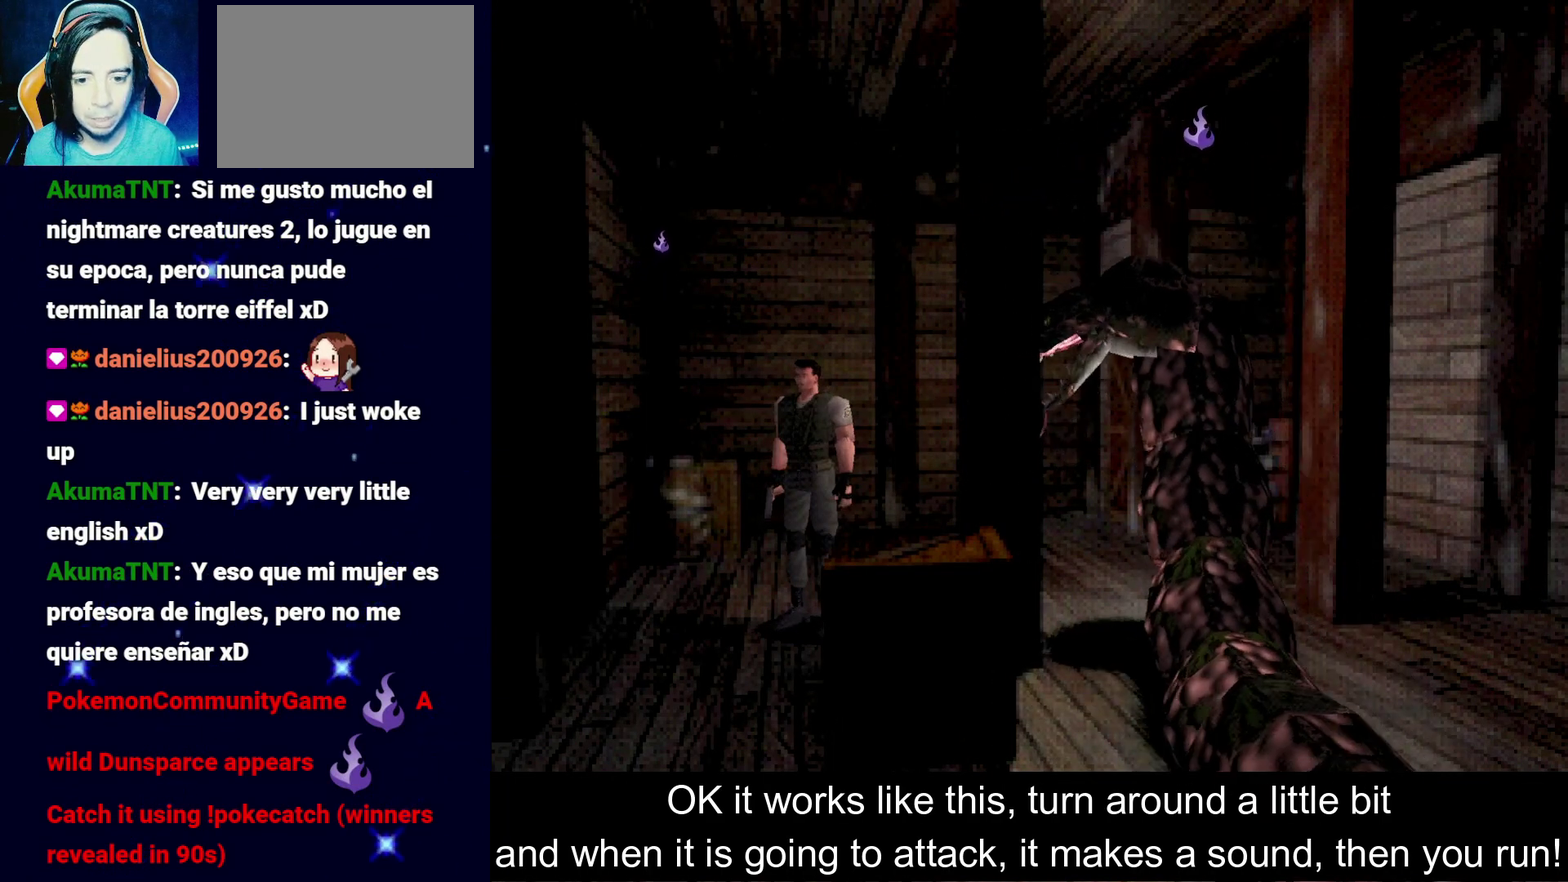
Gameplay with a controller (PlayStation layout); each line is a JSON object with the inputs held at the frame after it (dt_ms = milliseconds from this image to that frame). "events" lists button and stick changes between this image and that frame as [ms after this image, input, new state], when the widget could be followed in between. Not read: L3 R3.
{"dt_ms": 500, "buttons": ["SQUARE", "DPAD_UP"], "events": [[400, "DPAD_UP", "down"], [417, "SQUARE", "down"]]}
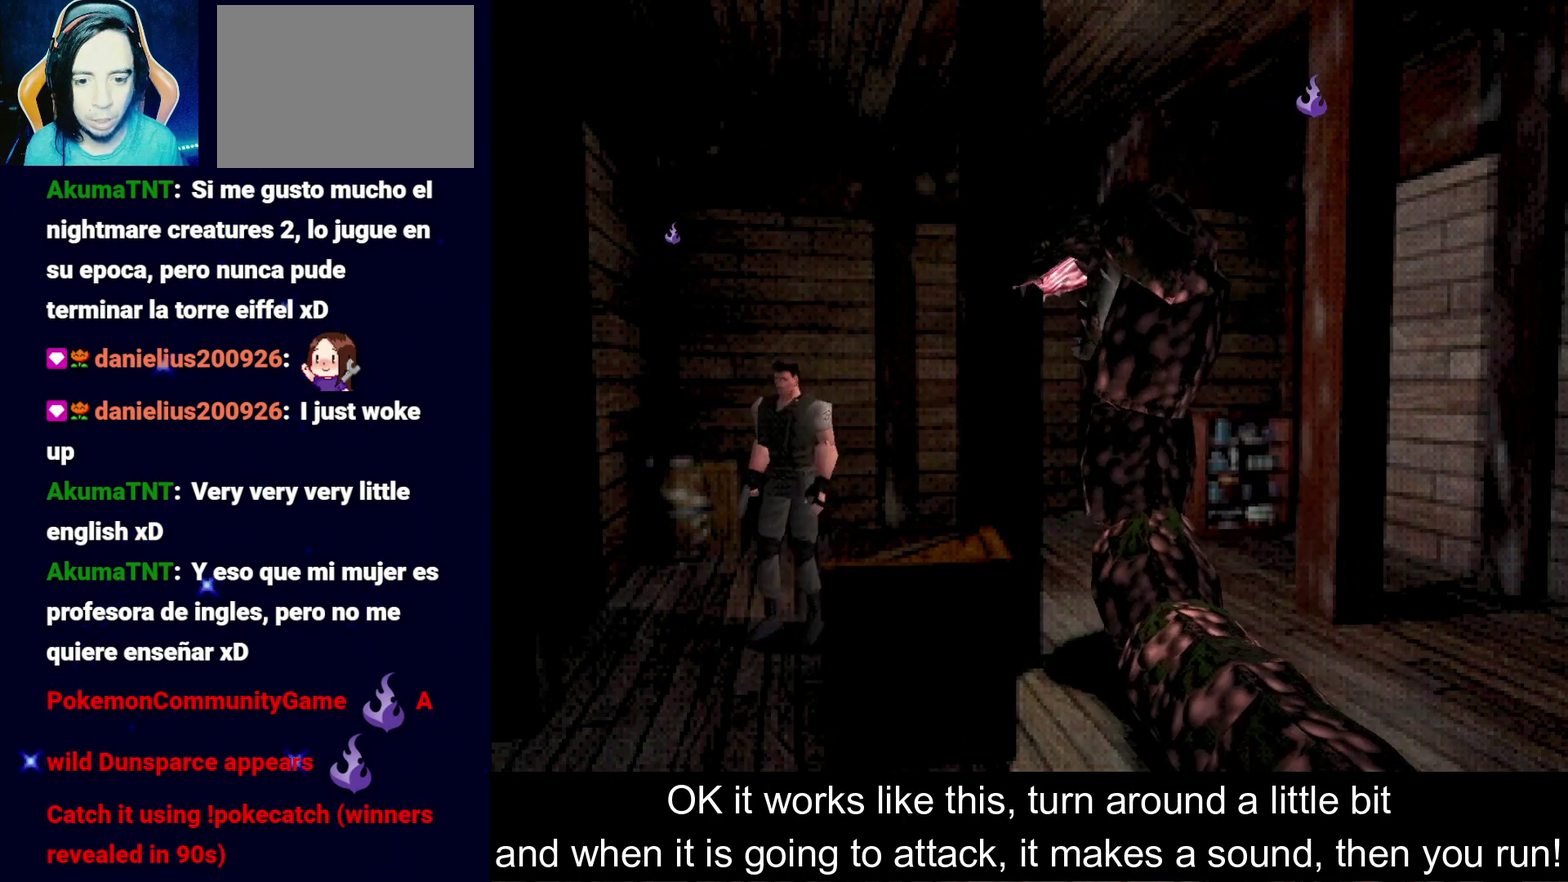
{"dt_ms": 300, "buttons": ["SQUARE", "DPAD_UP"], "events": []}
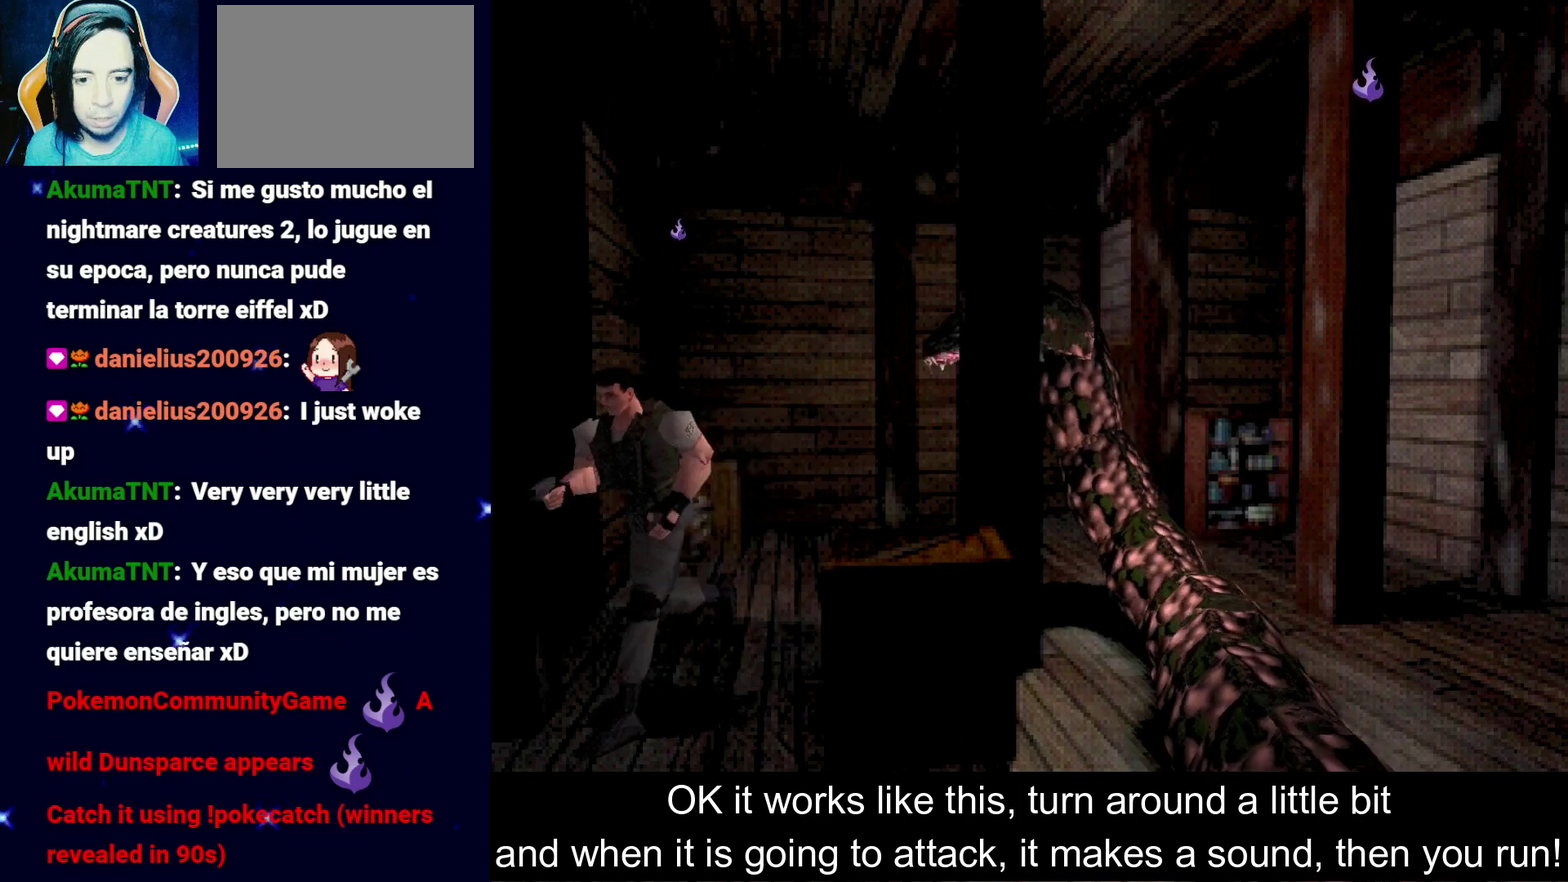
{"dt_ms": 400, "buttons": ["SQUARE", "DPAD_UP", "DPAD_LEFT"], "events": [[17, "DPAD_LEFT", "down"]]}
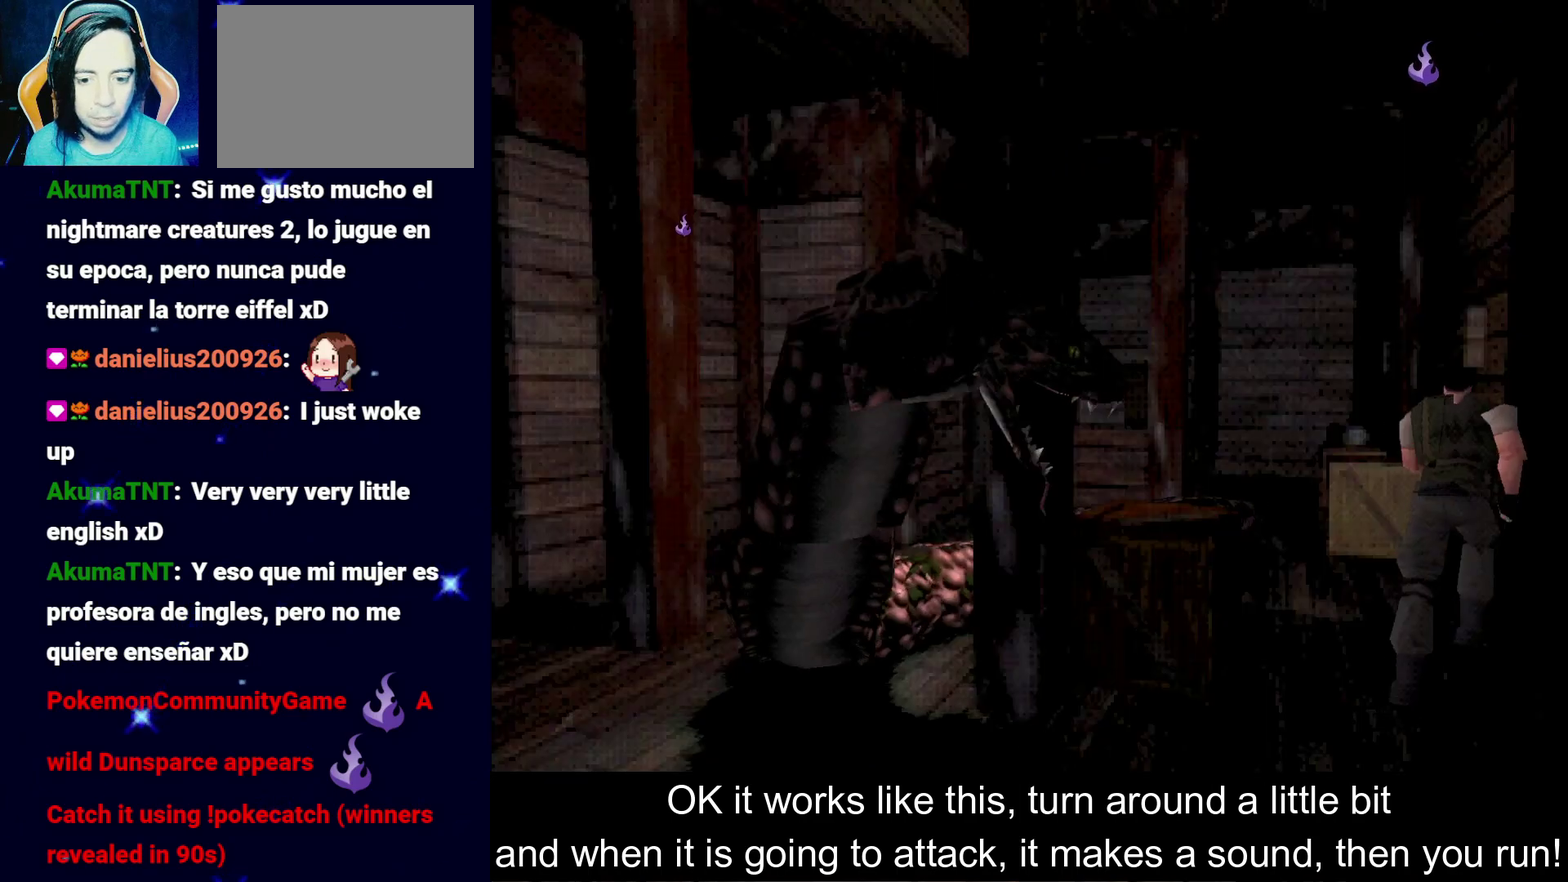
{"dt_ms": 300, "buttons": ["SQUARE", "DPAD_UP", "DPAD_LEFT"], "events": []}
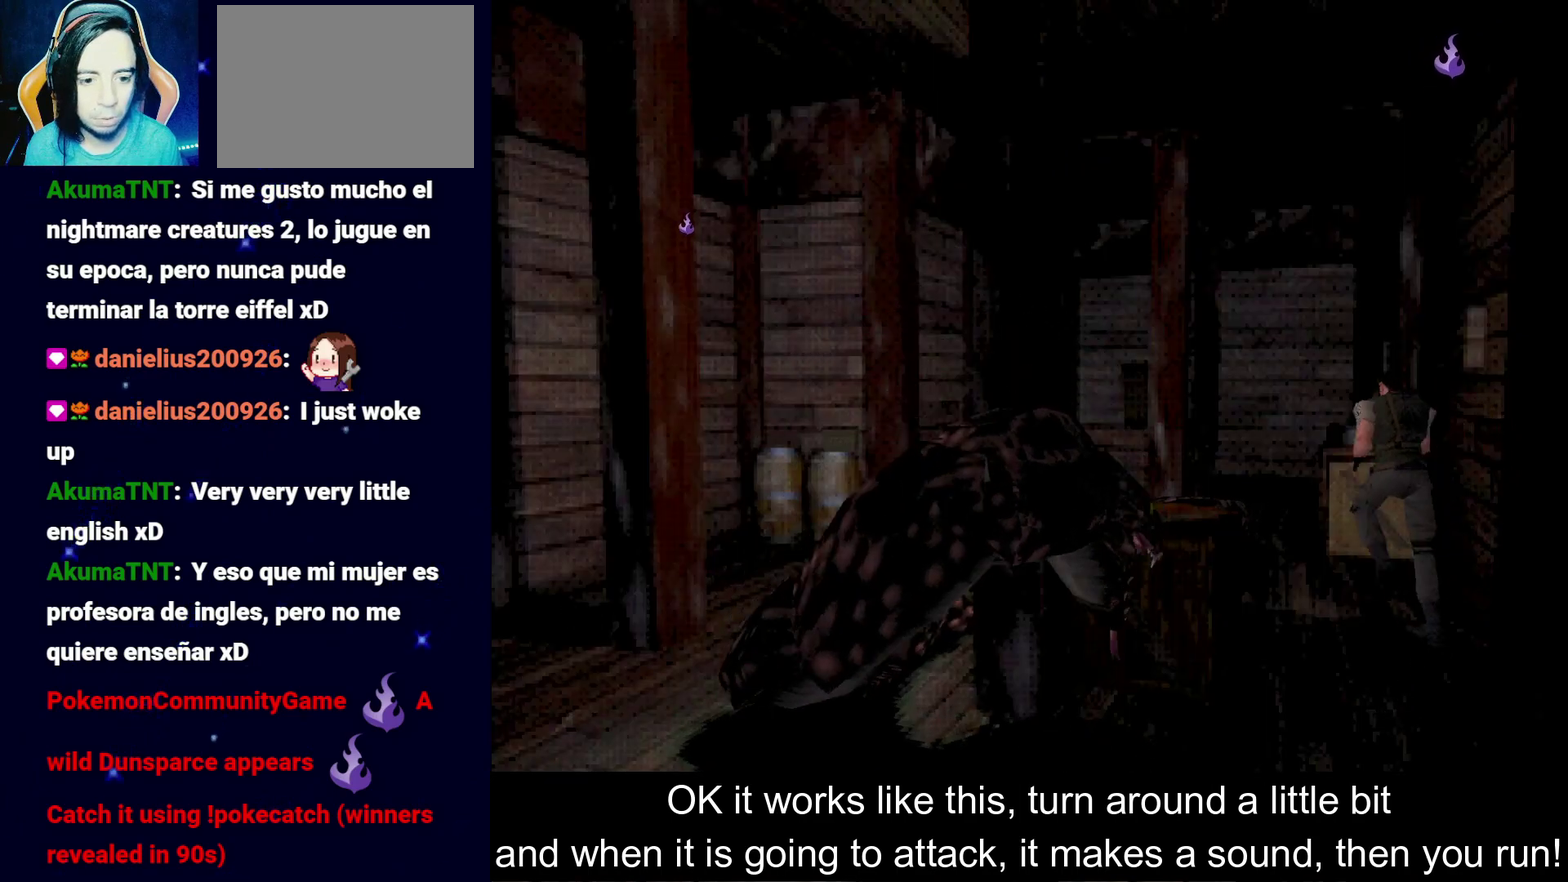
{"dt_ms": 400, "buttons": ["SQUARE", "DPAD_UP"], "events": [[17, "DPAD_LEFT", "up"]]}
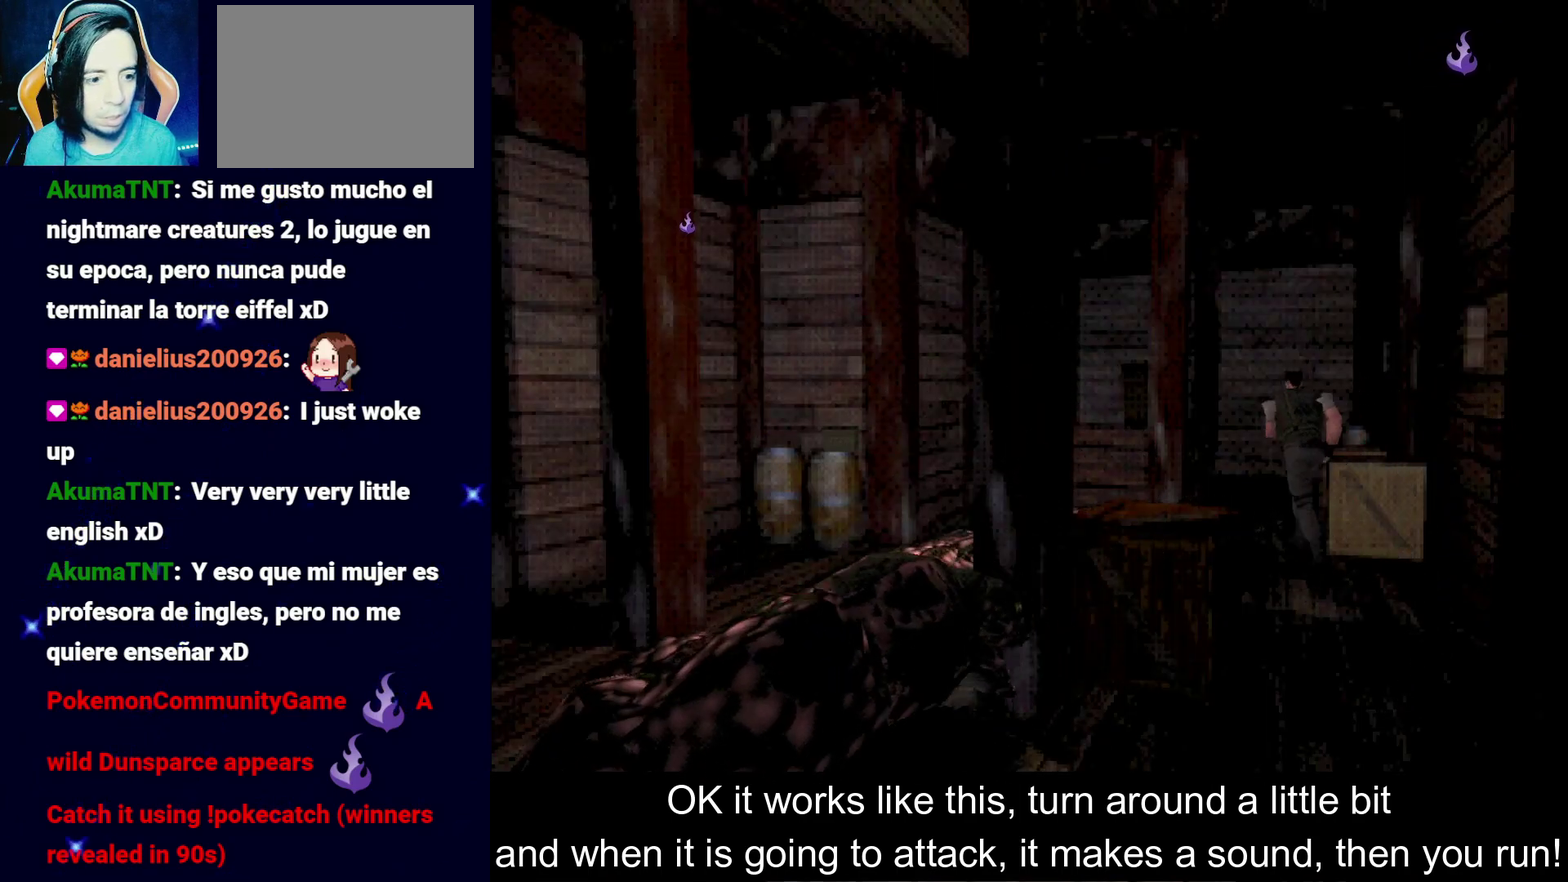
{"dt_ms": 600, "buttons": ["SQUARE", "DPAD_UP"], "events": [[67, "DPAD_RIGHT", "down"], [183, "DPAD_RIGHT", "up"]]}
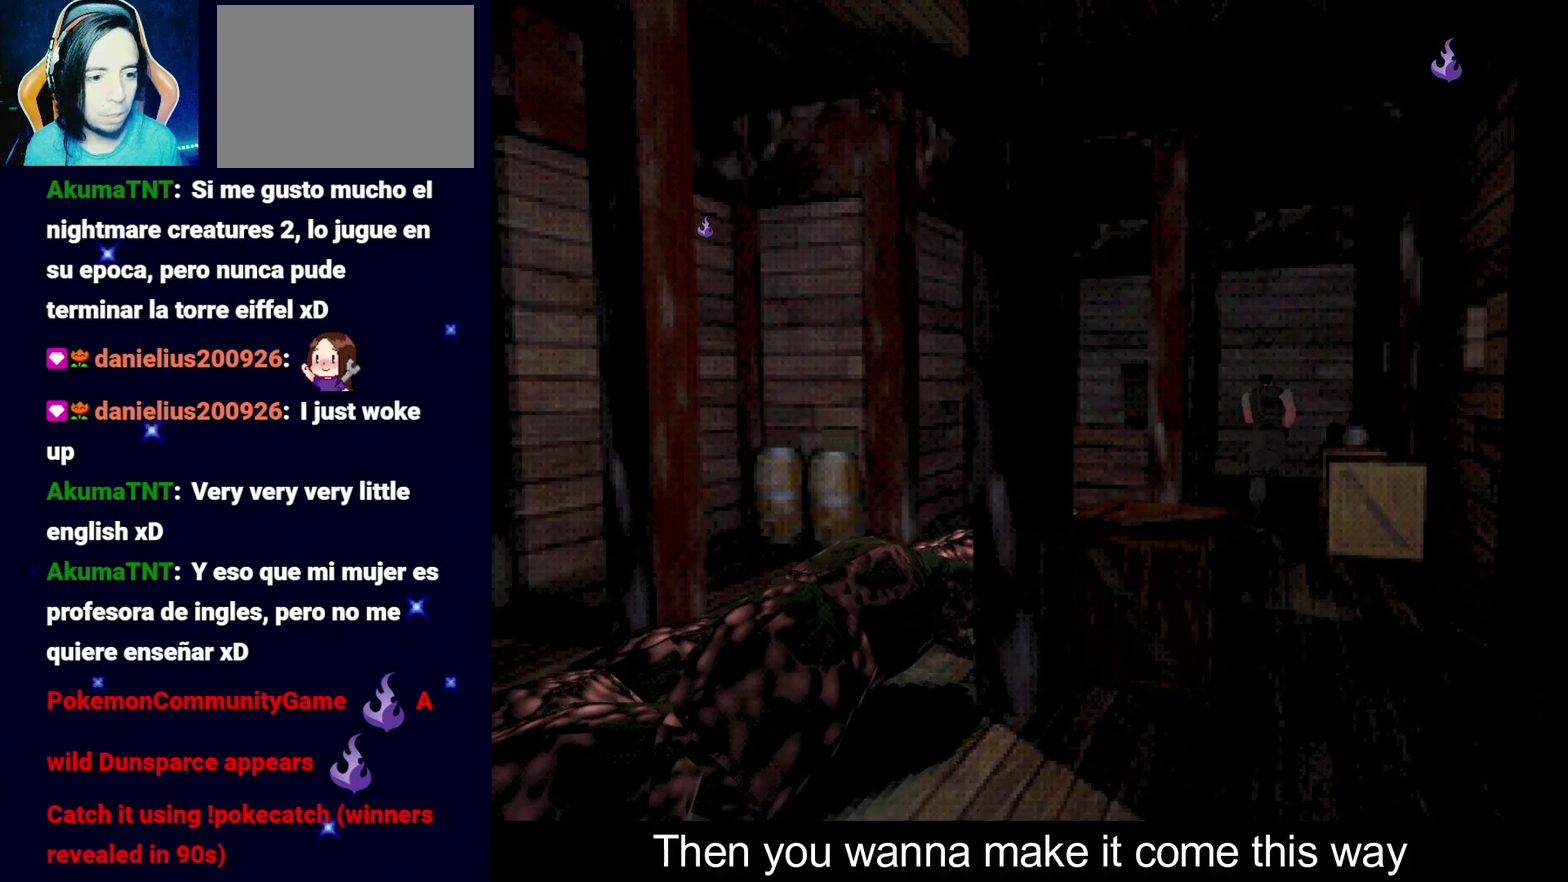
{"dt_ms": 500, "buttons": ["SQUARE", "DPAD_UP", "DPAD_LEFT"], "events": [[317, "DPAD_LEFT", "down"]]}
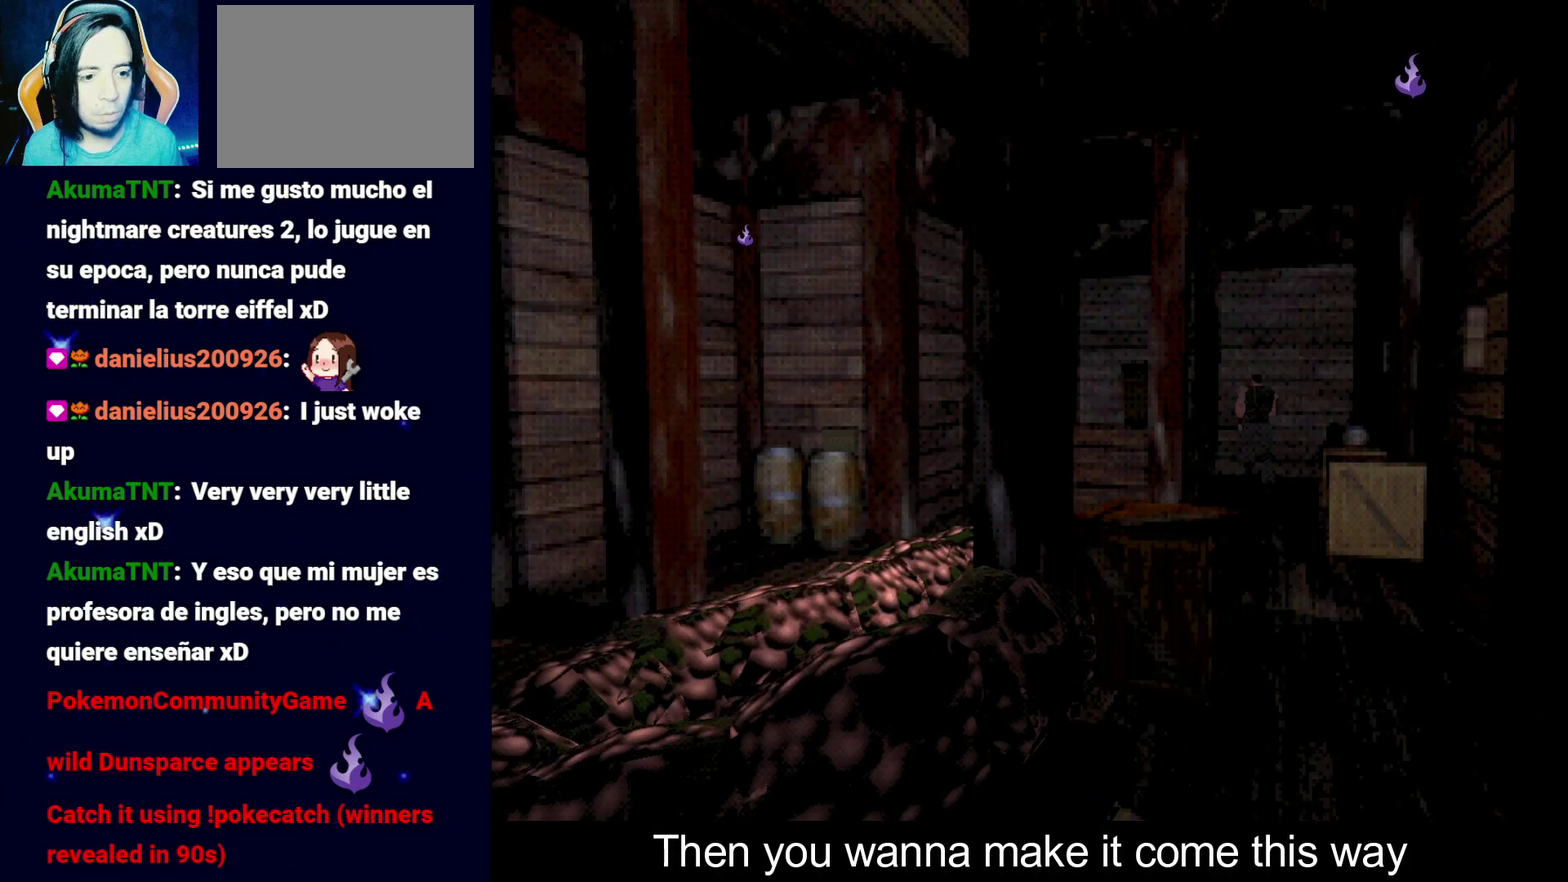
{"dt_ms": 500, "buttons": ["SQUARE", "DPAD_UP", "DPAD_LEFT"], "events": []}
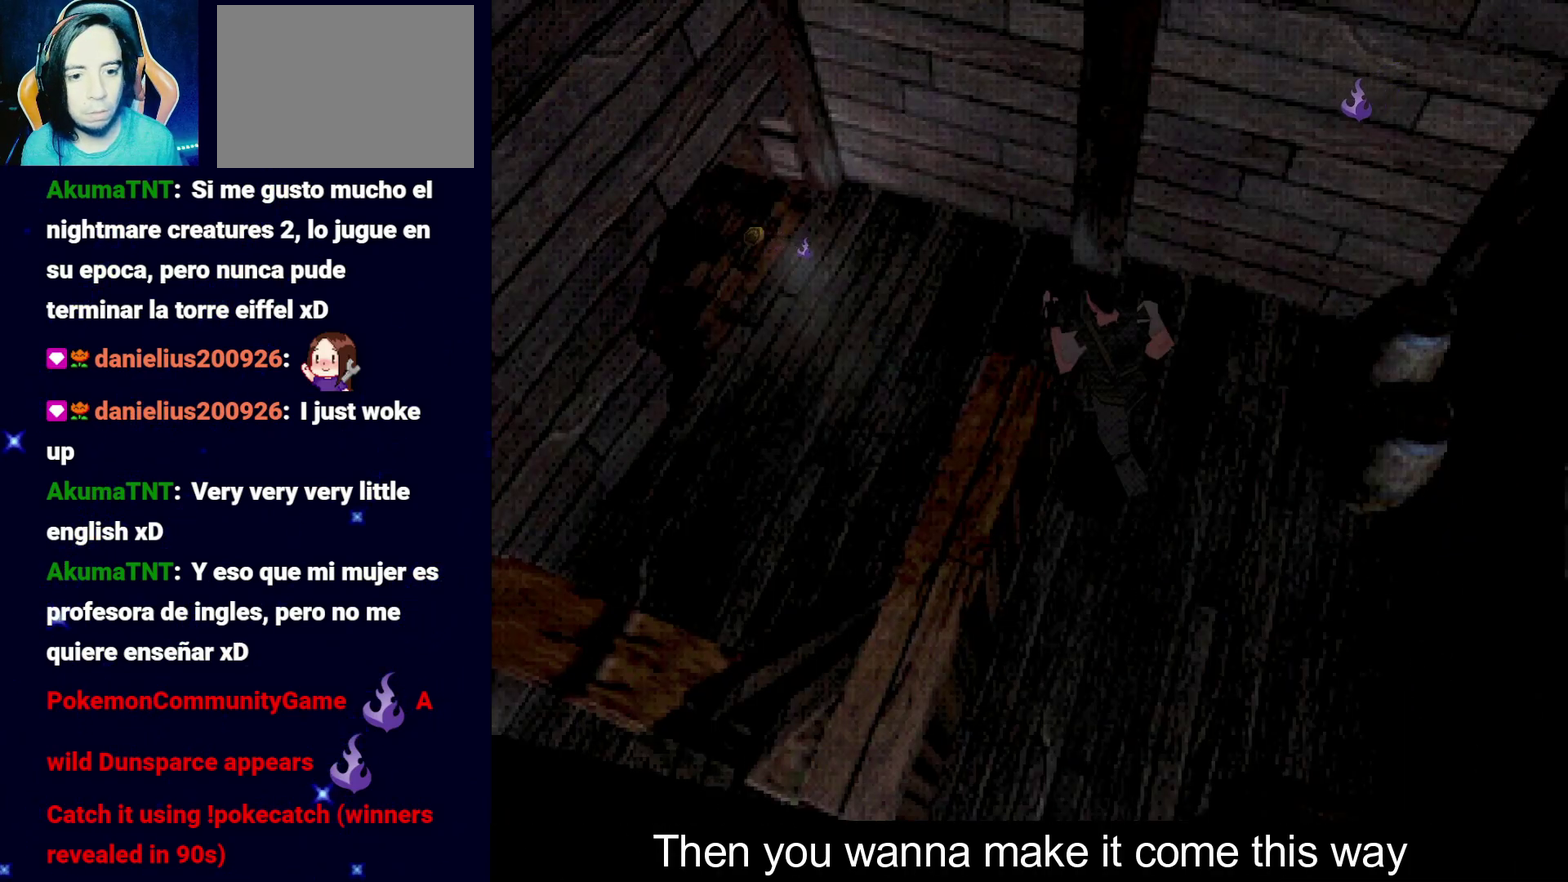
{"dt_ms": 400, "buttons": ["SQUARE", "DPAD_UP", "DPAD_RIGHT"], "events": [[233, "DPAD_LEFT", "up"], [300, "DPAD_RIGHT", "down"]]}
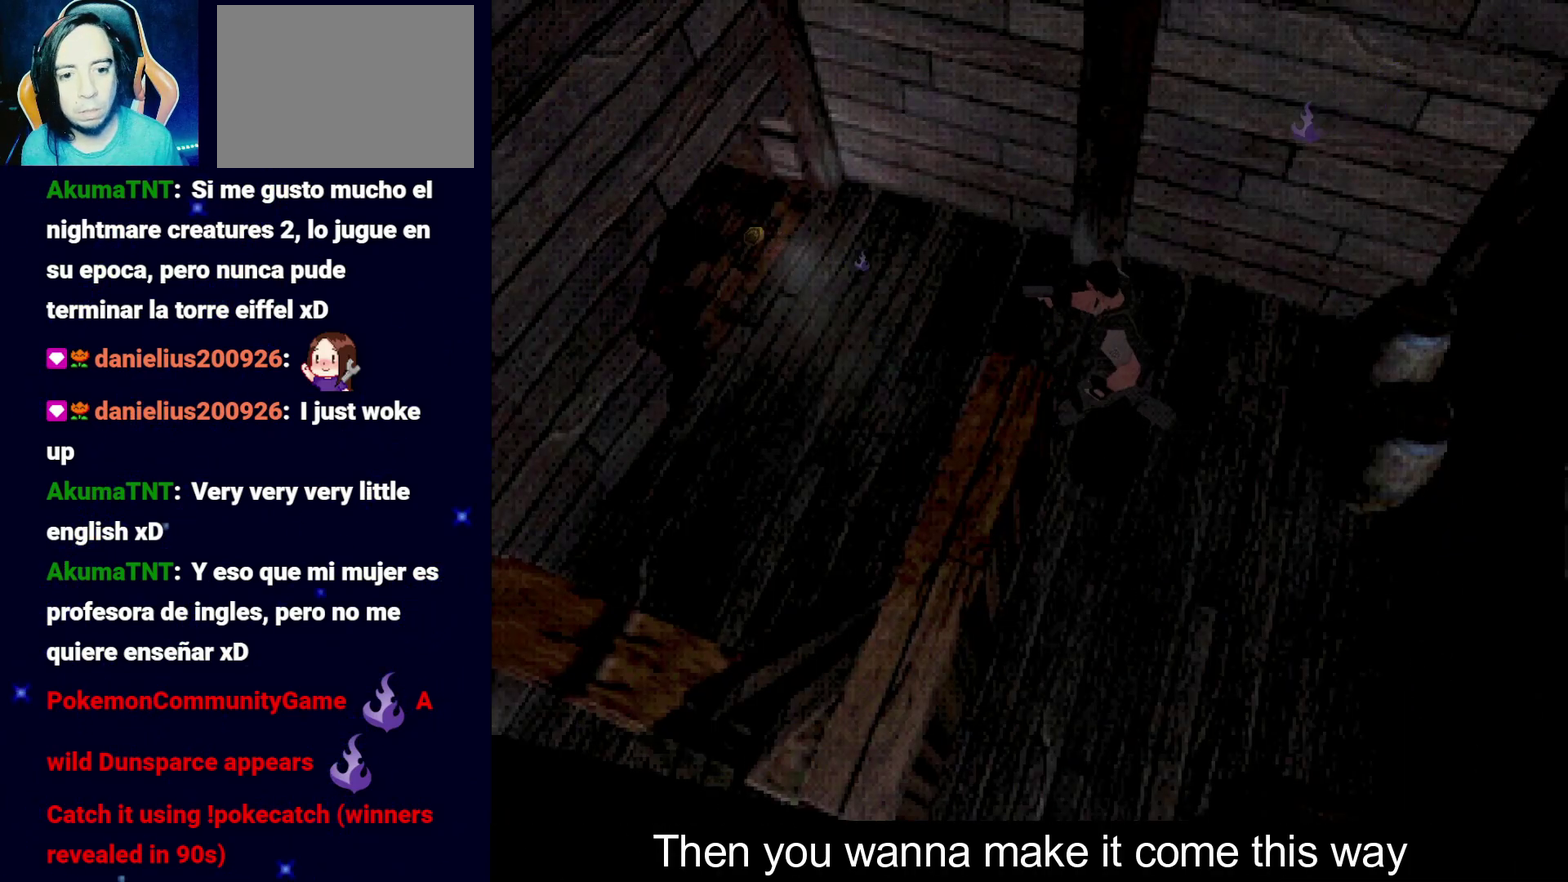
{"dt_ms": 500, "buttons": ["SQUARE", "DPAD_UP", "DPAD_LEFT"], "events": [[233, "DPAD_RIGHT", "up"], [267, "DPAD_LEFT", "down"]]}
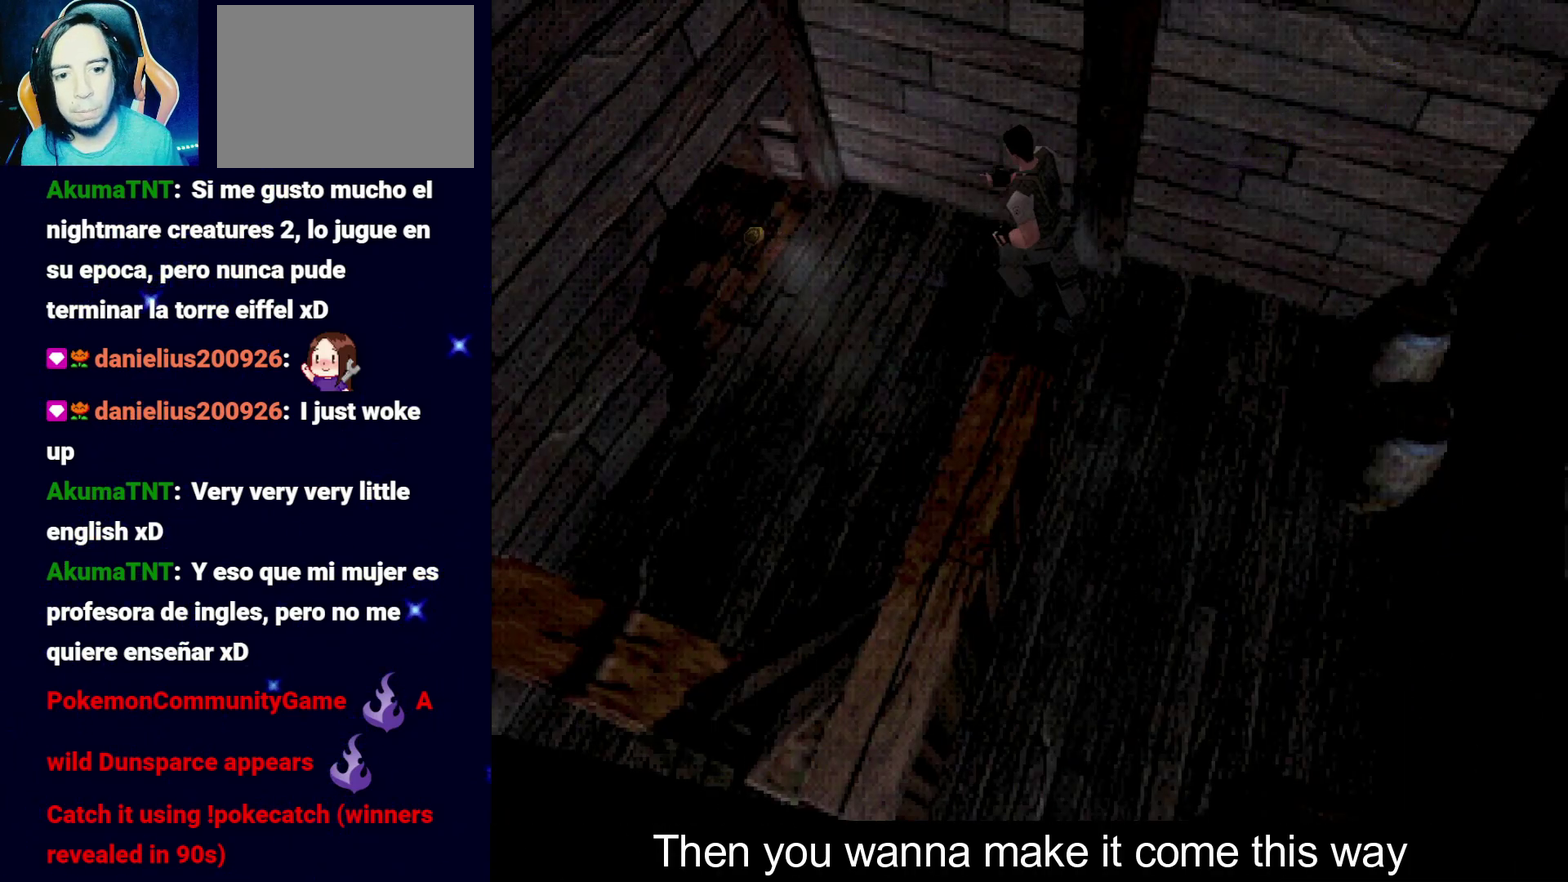
{"dt_ms": 500, "buttons": ["CROSS", "SQUARE", "DPAD_UP", "DPAD_RIGHT"], "events": [[250, "DPAD_LEFT", "up"], [417, "DPAD_RIGHT", "down"], [433, "CROSS", "down"]]}
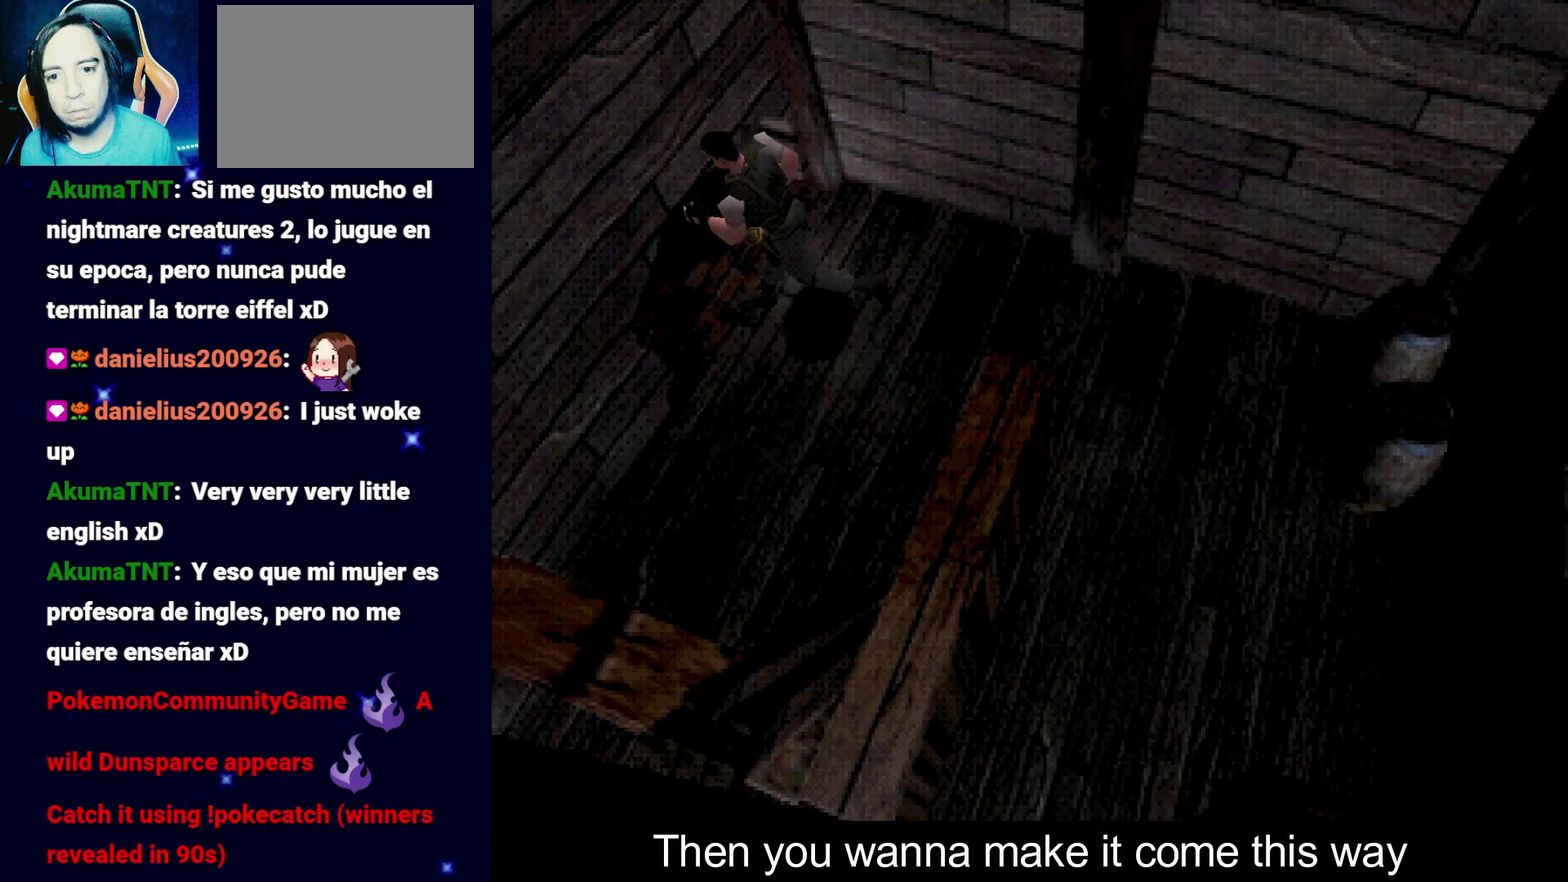
{"dt_ms": 600, "buttons": ["SQUARE", "DPAD_UP", "DPAD_RIGHT"], "events": [[33, "CROSS", "up"], [100, "CROSS", "down"], [217, "CROSS", "up"], [267, "CROSS", "down"], [283, "DPAD_RIGHT", "up"], [400, "CROSS", "up"], [467, "CROSS", "down"], [517, "DPAD_UP", "up"], [567, "DPAD_UP", "down"], [583, "CROSS", "up"], [583, "DPAD_RIGHT", "down"]]}
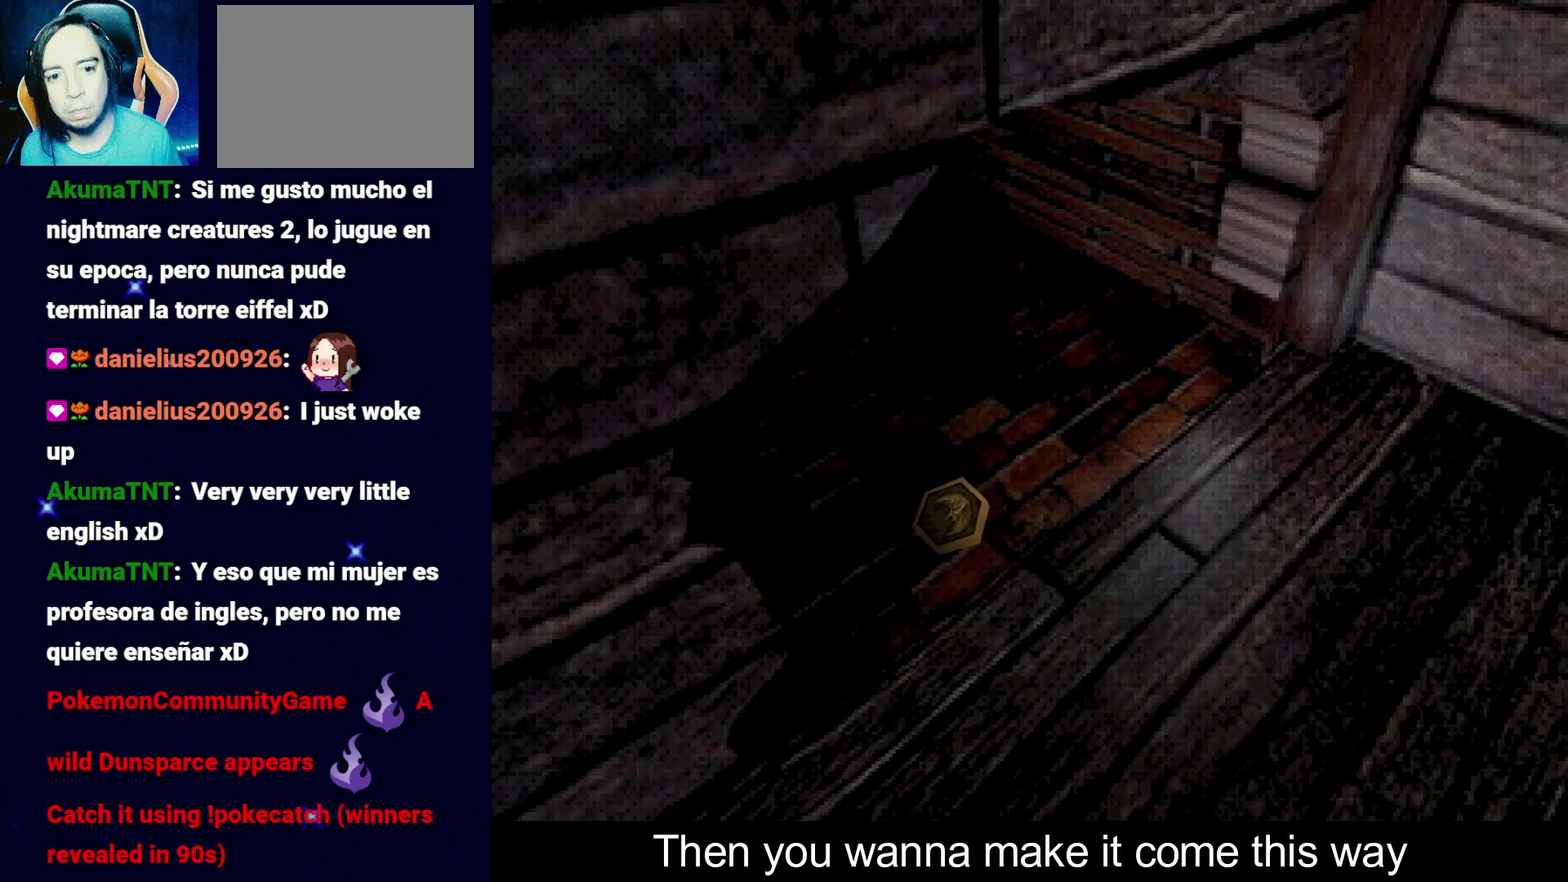
{"dt_ms": 400, "buttons": ["SQUARE", "DPAD_UP"], "events": [[67, "CROSS", "down"], [167, "CROSS", "up"], [217, "CROSS", "down"], [267, "DPAD_RIGHT", "up"], [333, "CROSS", "up"]]}
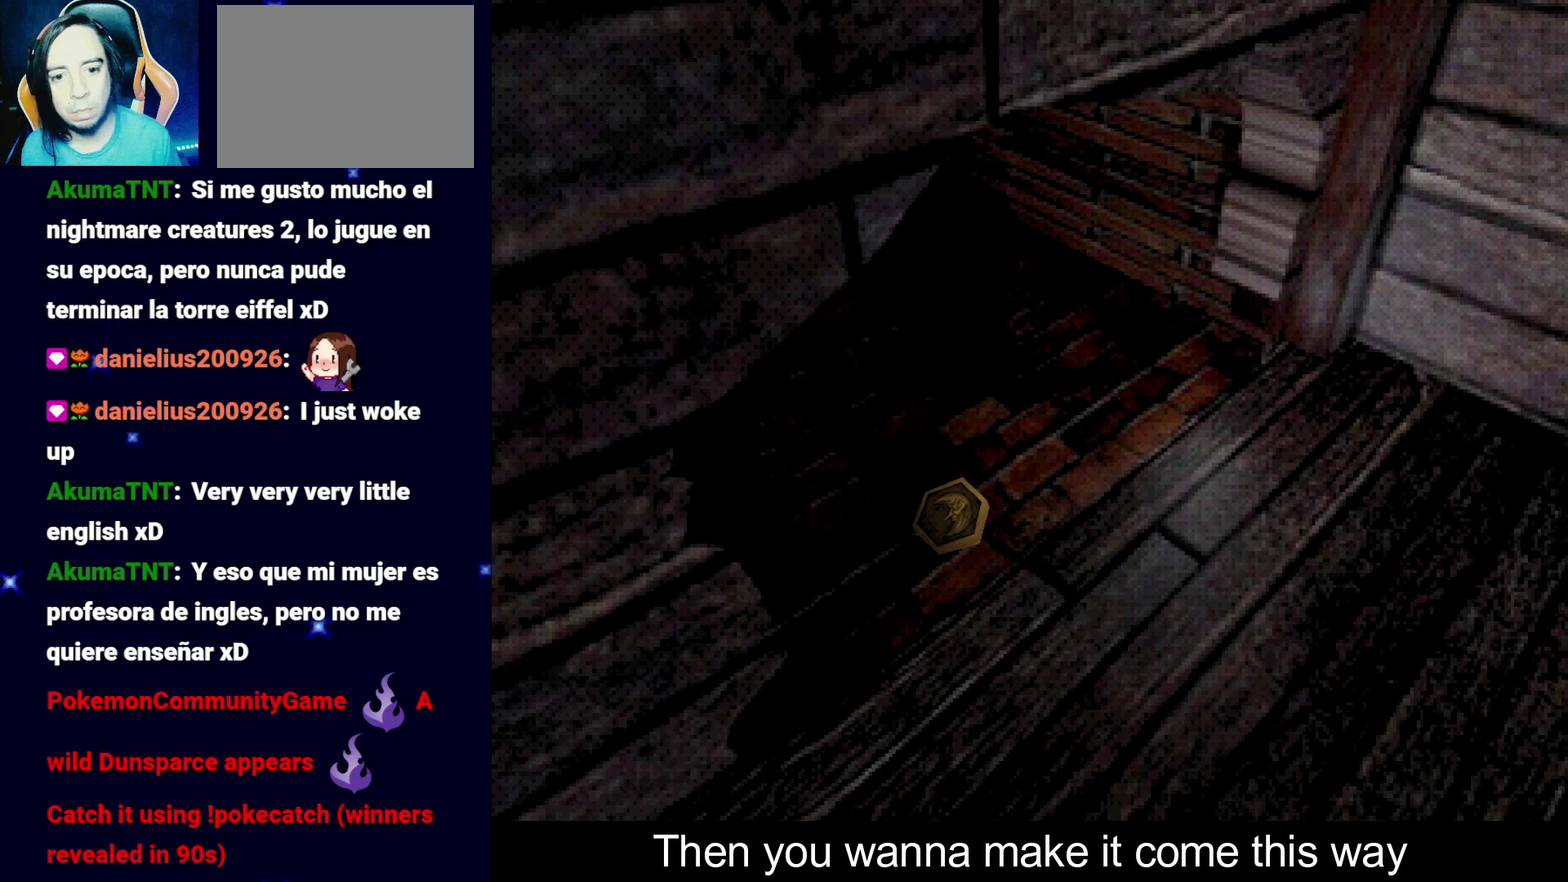
{"dt_ms": 600, "buttons": ["CROSS"], "events": [[17, "CROSS", "down"], [17, "DPAD_UP", "up"], [133, "CROSS", "up"], [133, "SQUARE", "up"], [200, "CROSS", "down"], [317, "CROSS", "up"], [383, "CROSS", "down"]]}
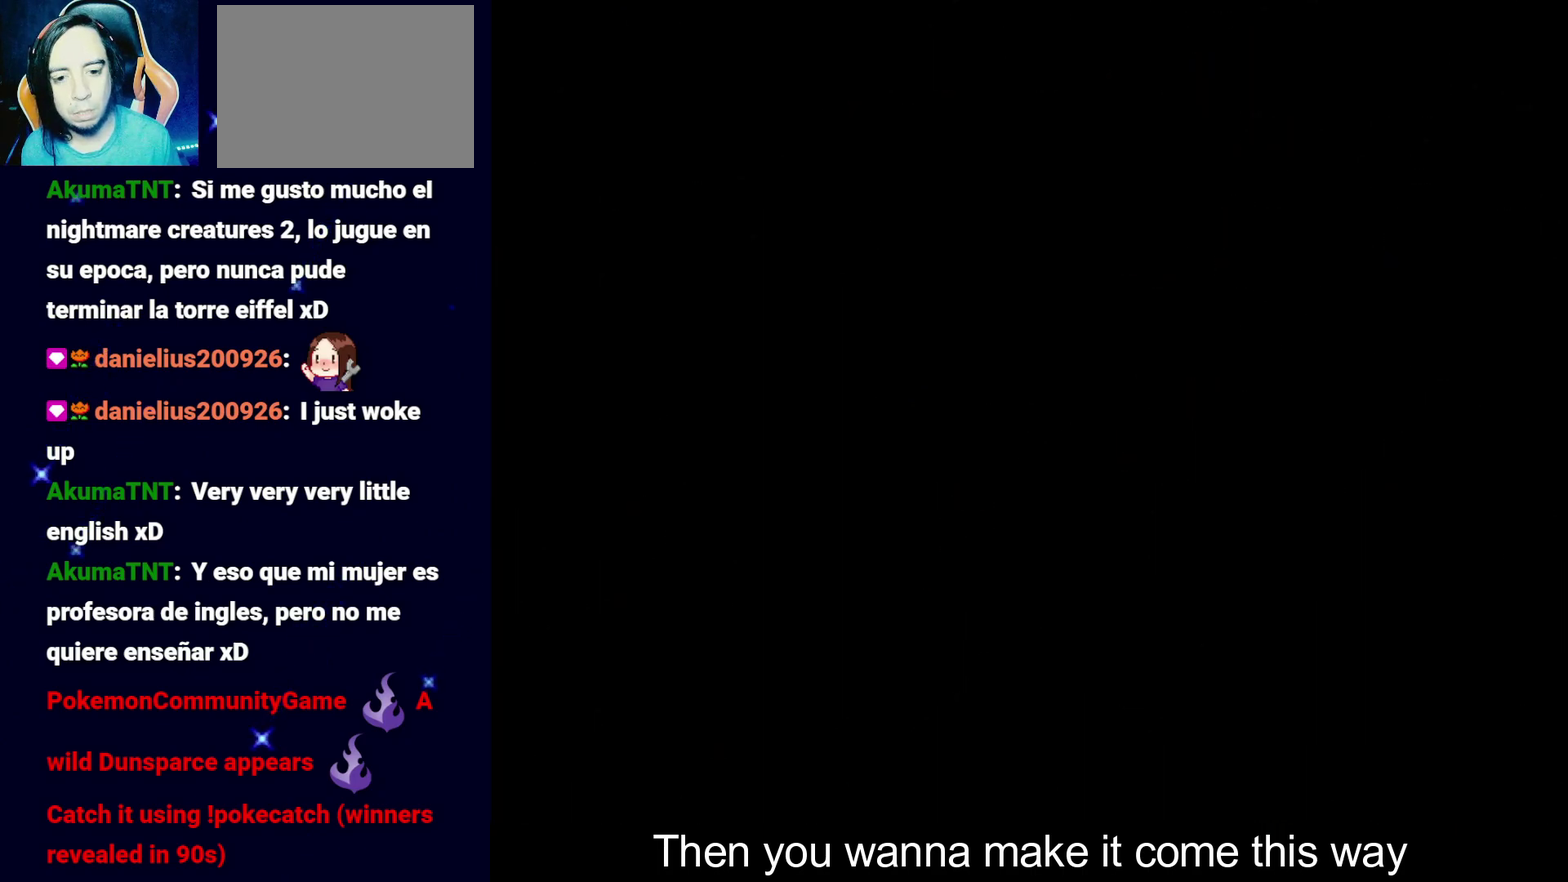
{"dt_ms": 400, "buttons": ["CROSS"], "events": [[83, "CROSS", "up"], [133, "CROSS", "down"], [267, "CROSS", "up"], [317, "CROSS", "down"]]}
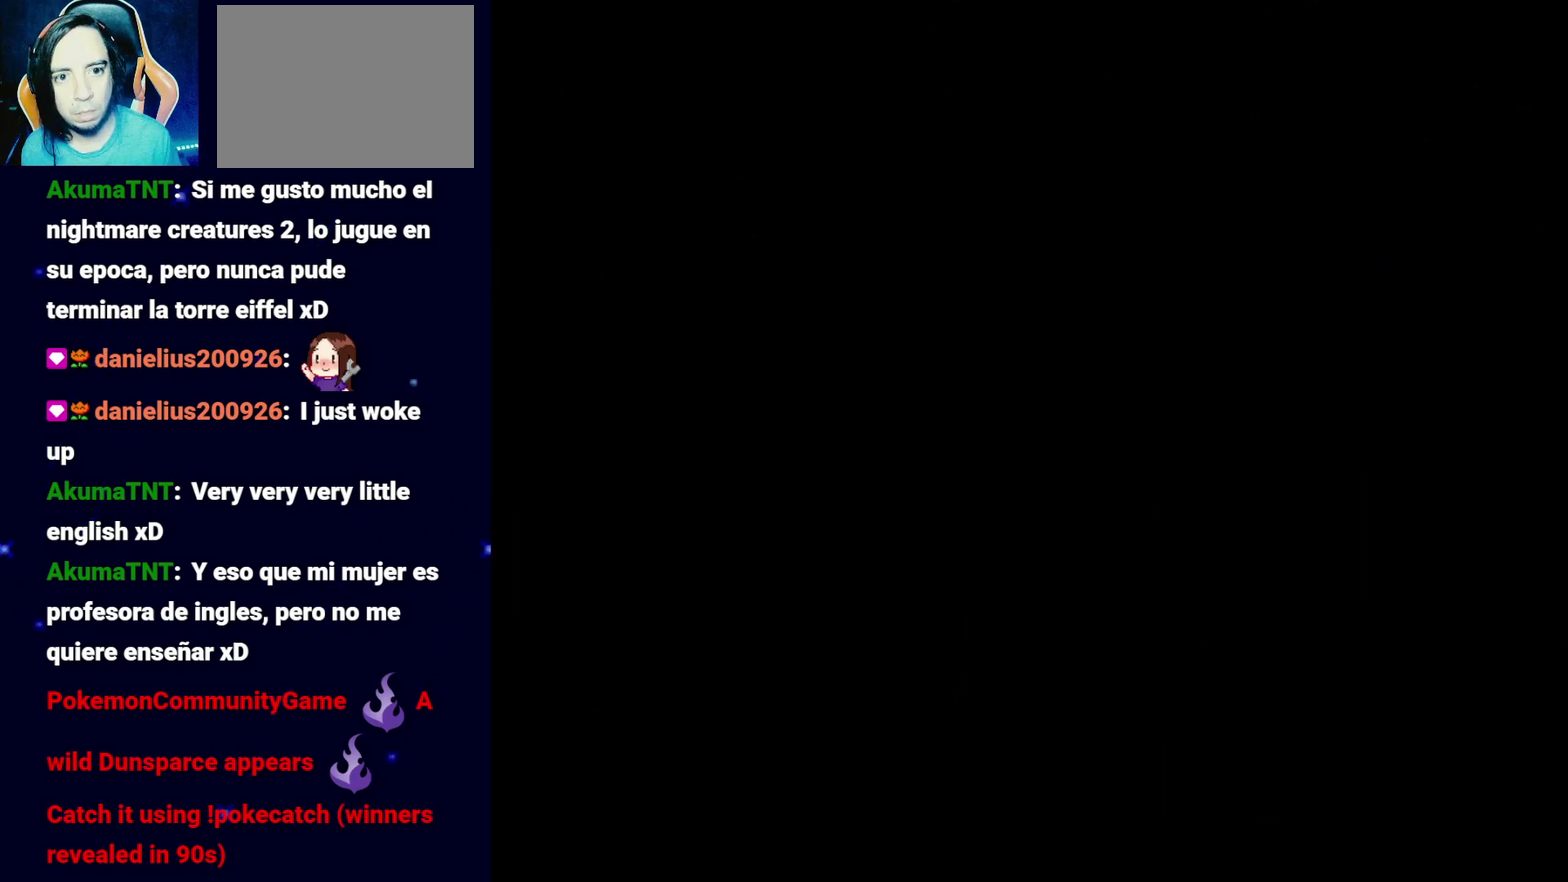
{"dt_ms": 700, "buttons": ["CROSS"], "events": [[17, "CROSS", "up"], [83, "CROSS", "down"], [233, "CROSS", "up"], [317, "CROSS", "down"], [417, "CROSS", "up"], [467, "CROSS", "down"], [600, "CROSS", "up"], [667, "CROSS", "down"]]}
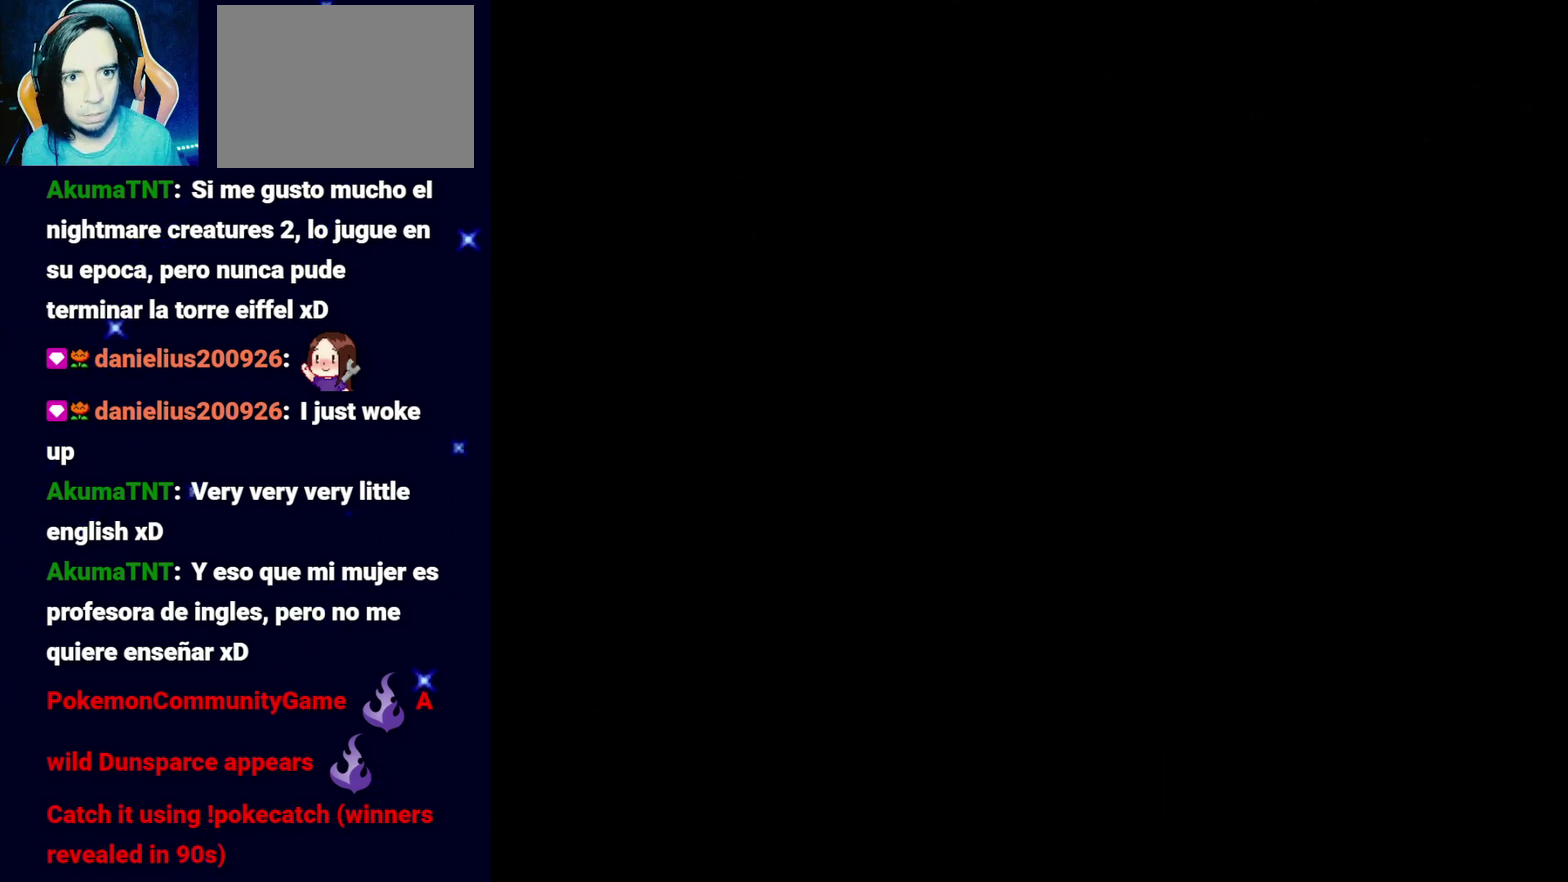
{"dt_ms": 400, "buttons": ["CROSS"], "events": [[83, "CROSS", "up"], [167, "CROSS", "down"], [267, "CROSS", "up"], [333, "CROSS", "down"]]}
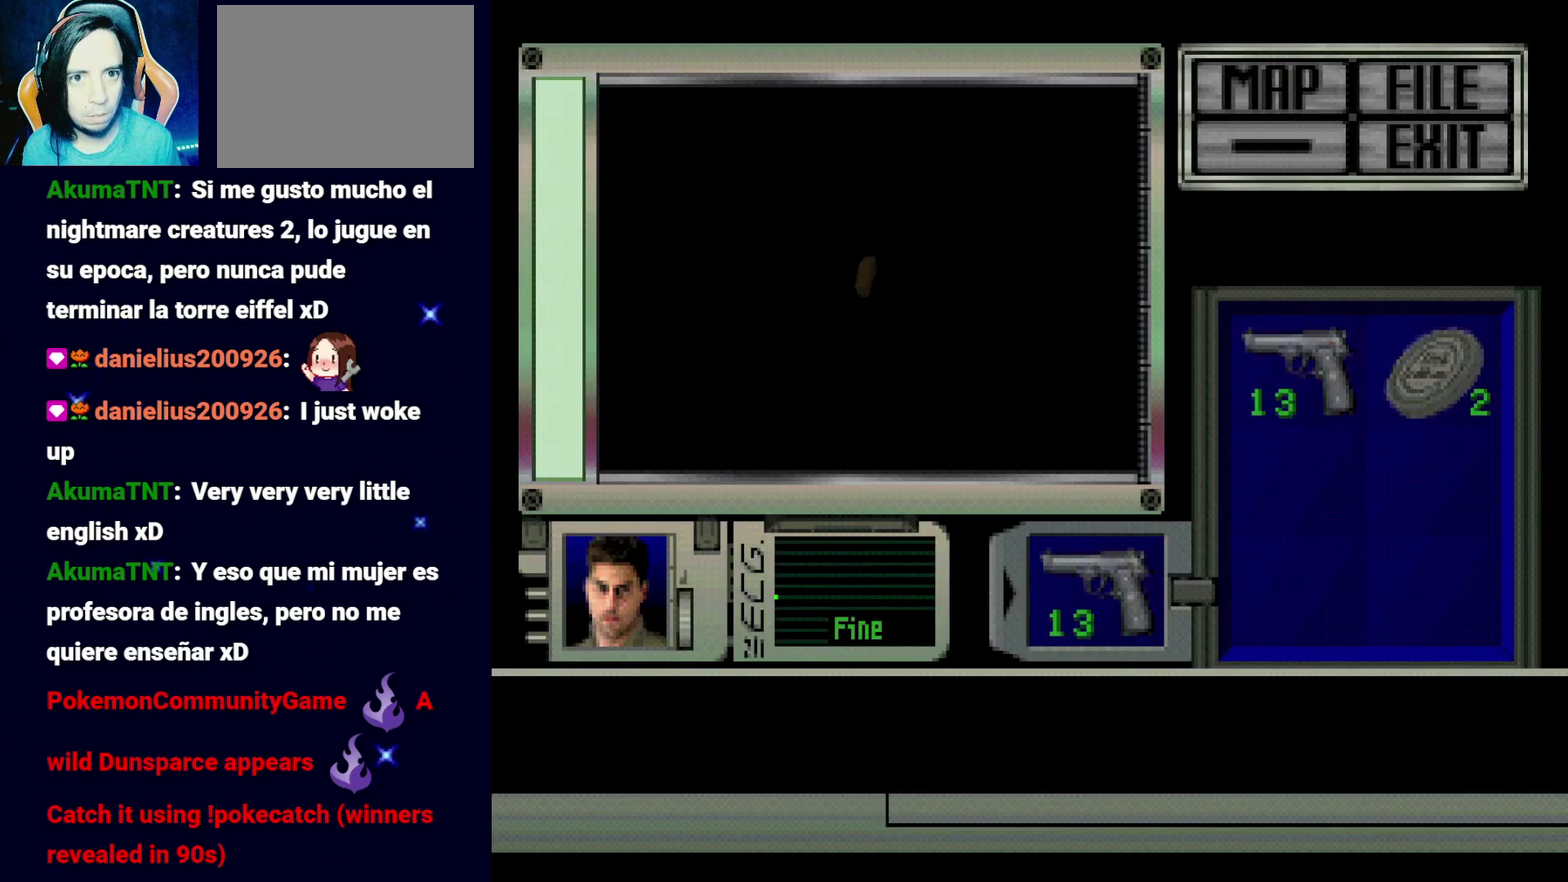
{"dt_ms": 400, "buttons": ["CROSS"], "events": [[67, "CROSS", "up"], [117, "CROSS", "down"], [267, "CROSS", "up"], [317, "CROSS", "down"]]}
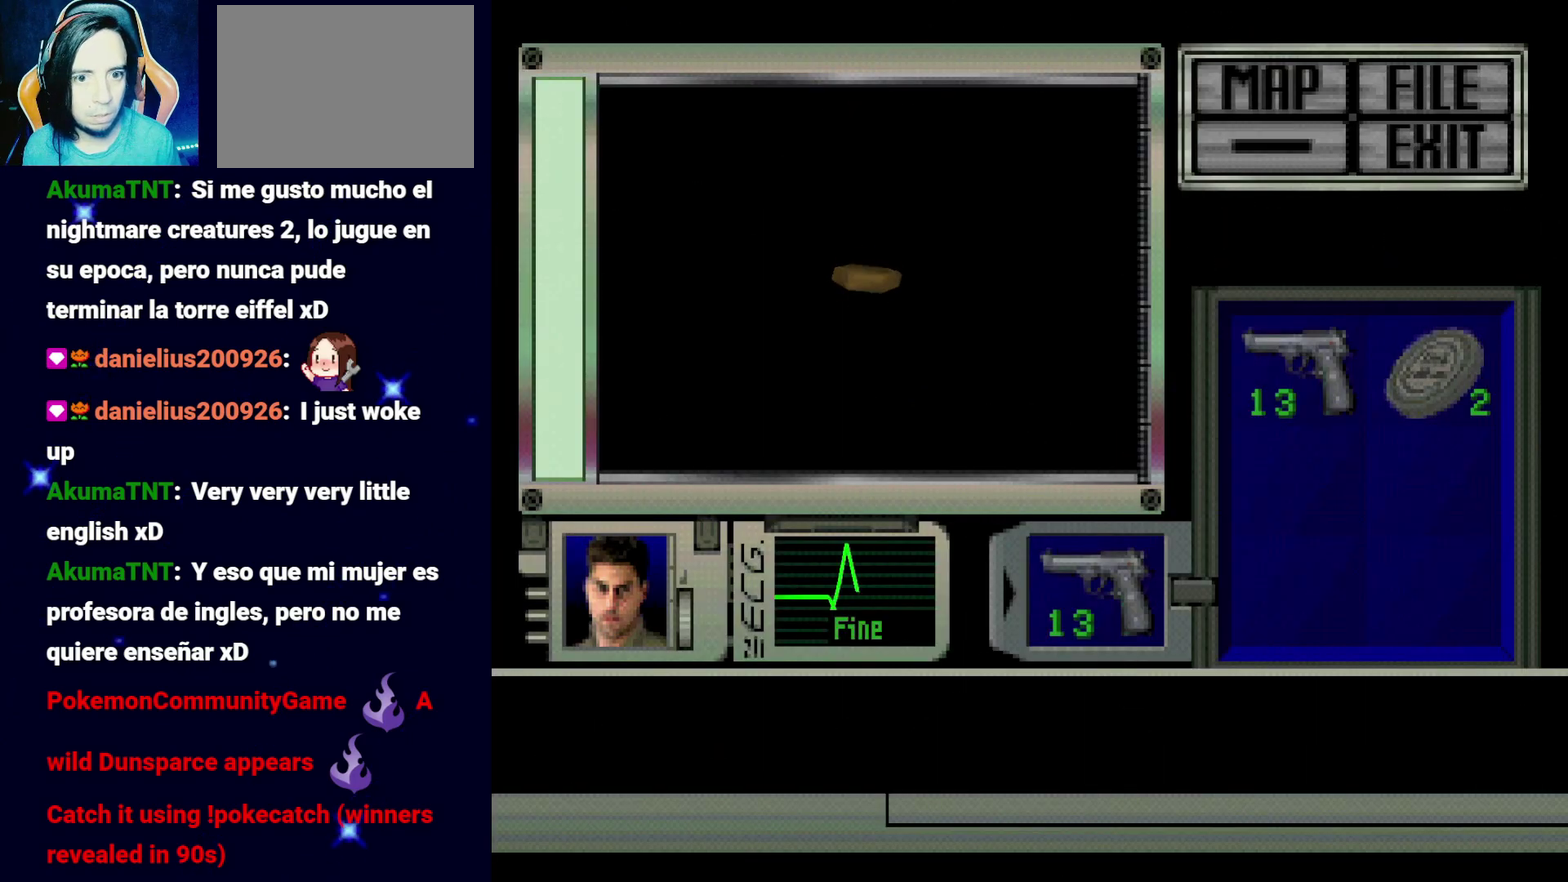
{"dt_ms": 400, "buttons": ["CROSS"], "events": [[67, "CROSS", "up"], [117, "CROSS", "down"], [233, "CROSS", "up"], [317, "CROSS", "down"]]}
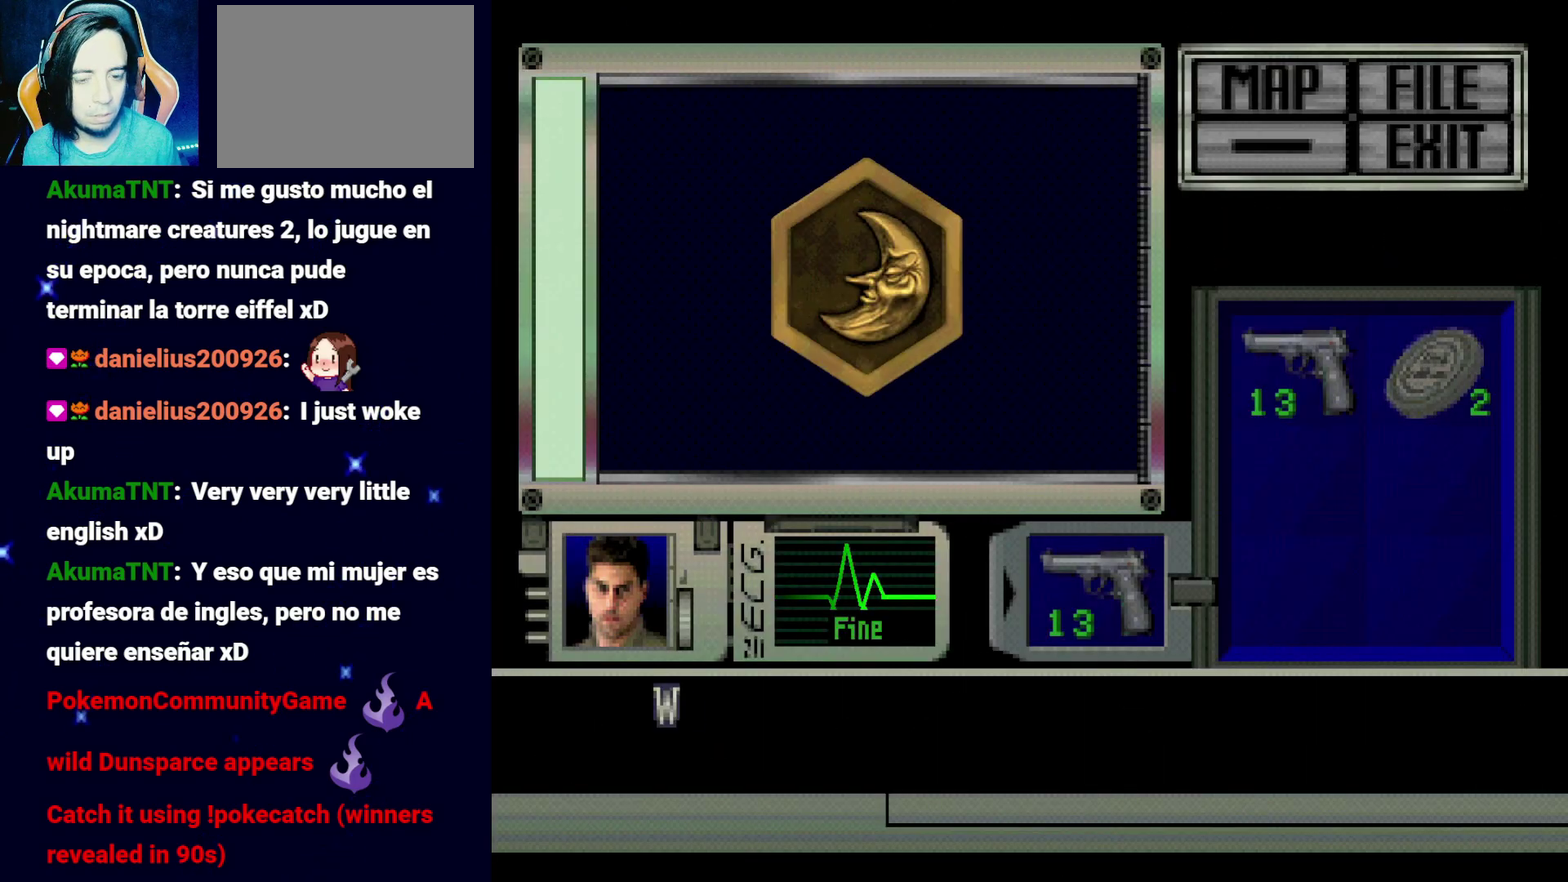
{"dt_ms": 900, "buttons": ["CROSS"], "events": [[217, "CROSS", "up"], [267, "CROSS", "down"], [433, "CROSS", "up"], [483, "CROSS", "down"], [617, "CROSS", "up"], [667, "CROSS", "down"], [783, "CROSS", "up"], [867, "CROSS", "down"]]}
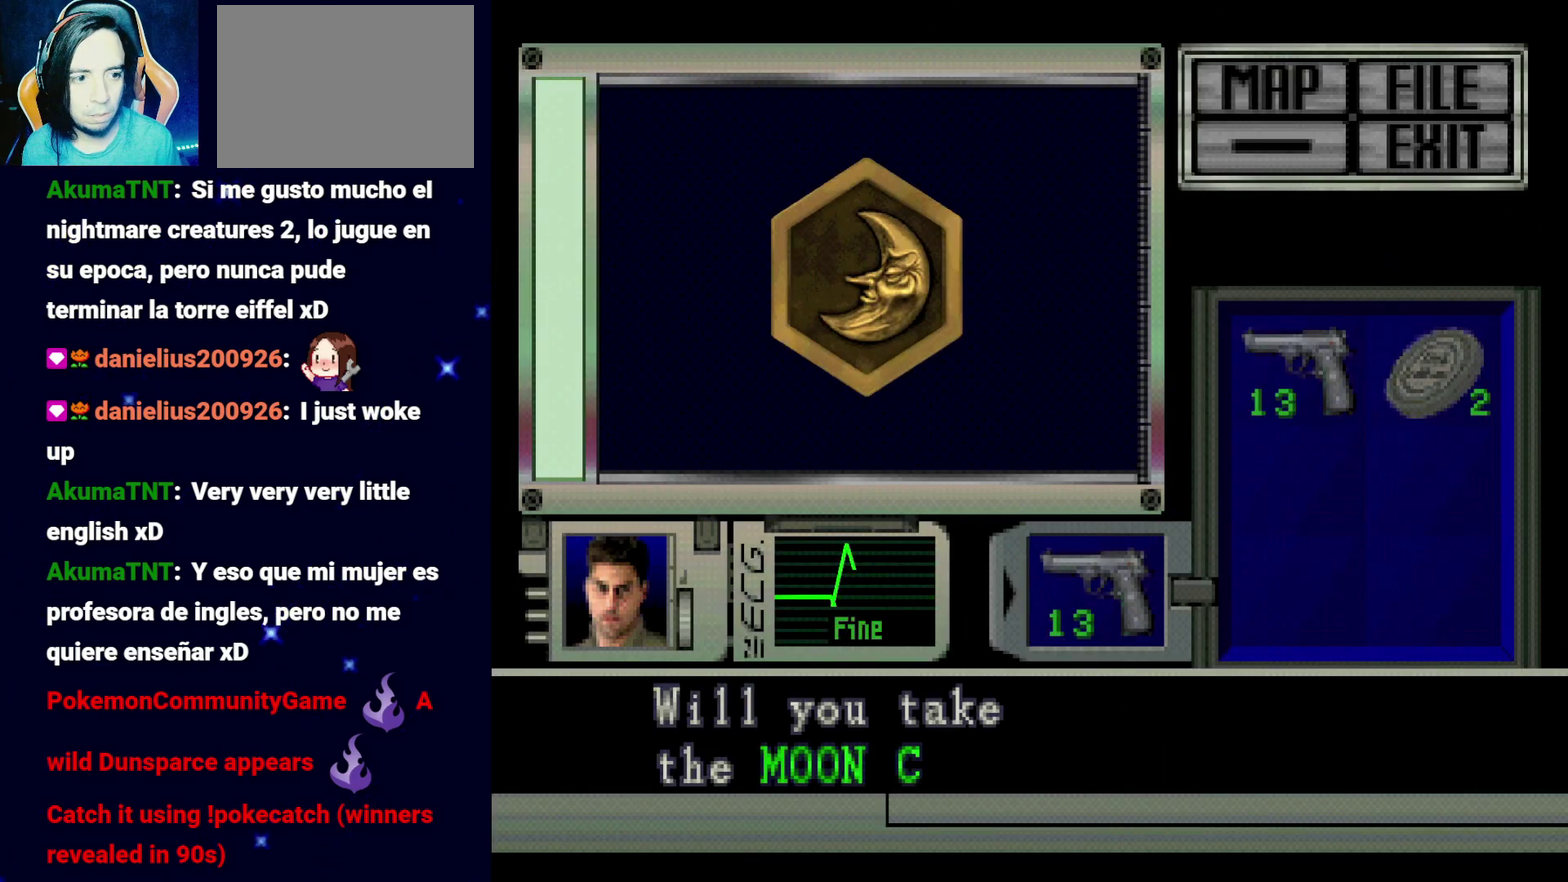
{"dt_ms": 400, "buttons": ["CROSS"], "events": [[67, "CROSS", "up"], [133, "CROSS", "down"], [267, "CROSS", "up"], [317, "CROSS", "down"]]}
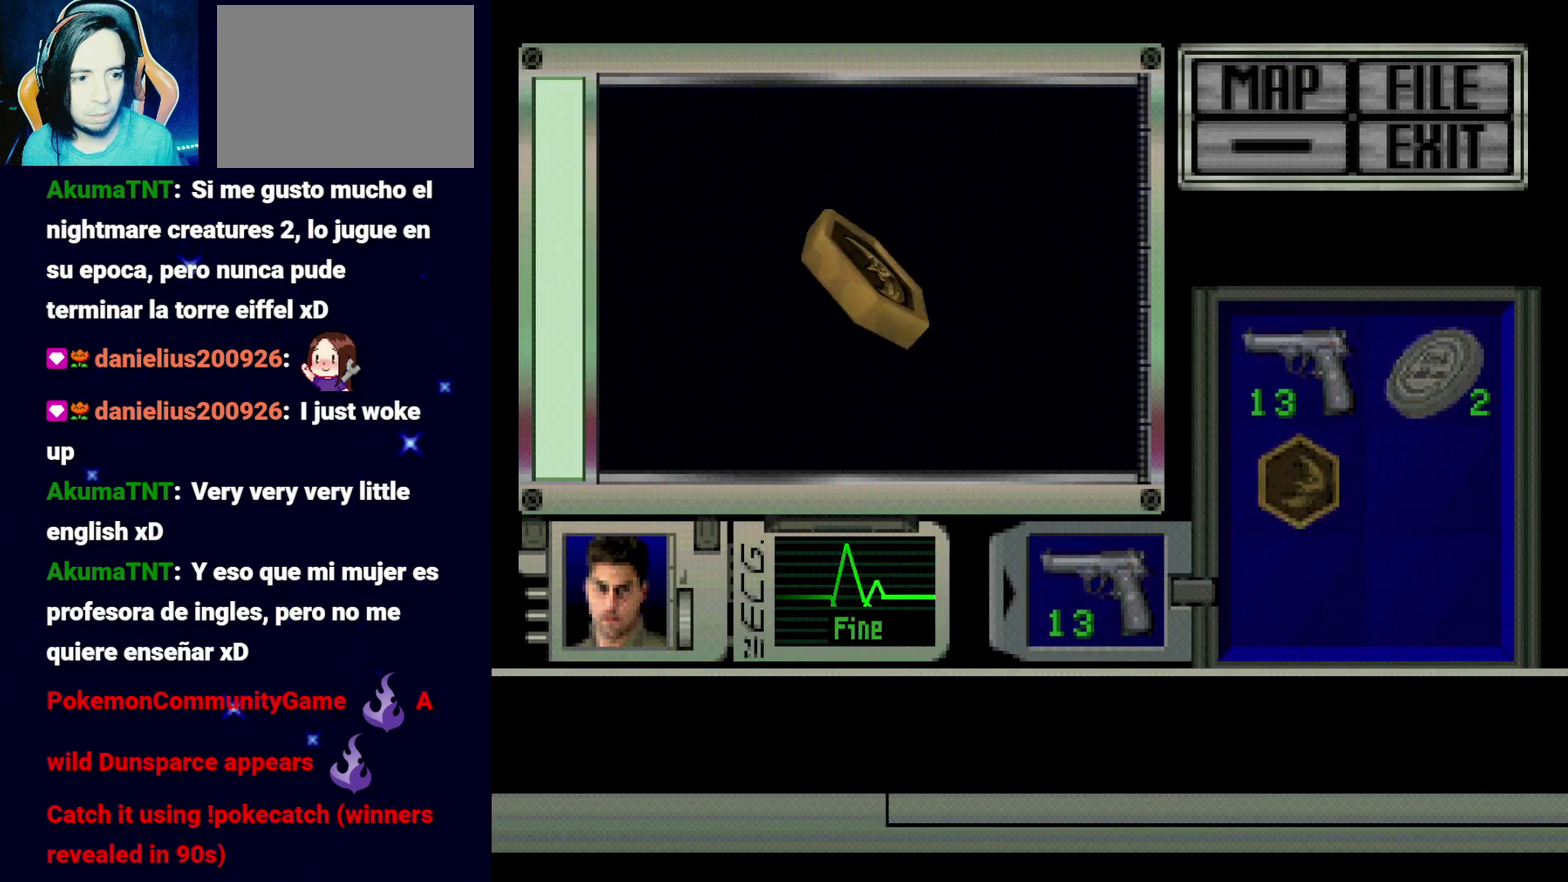
{"dt_ms": 600, "buttons": ["CROSS"], "events": [[50, "CROSS", "up"], [117, "CROSS", "down"], [217, "CROSS", "up"], [283, "CROSS", "down"], [433, "CROSS", "up"], [517, "CROSS", "down"]]}